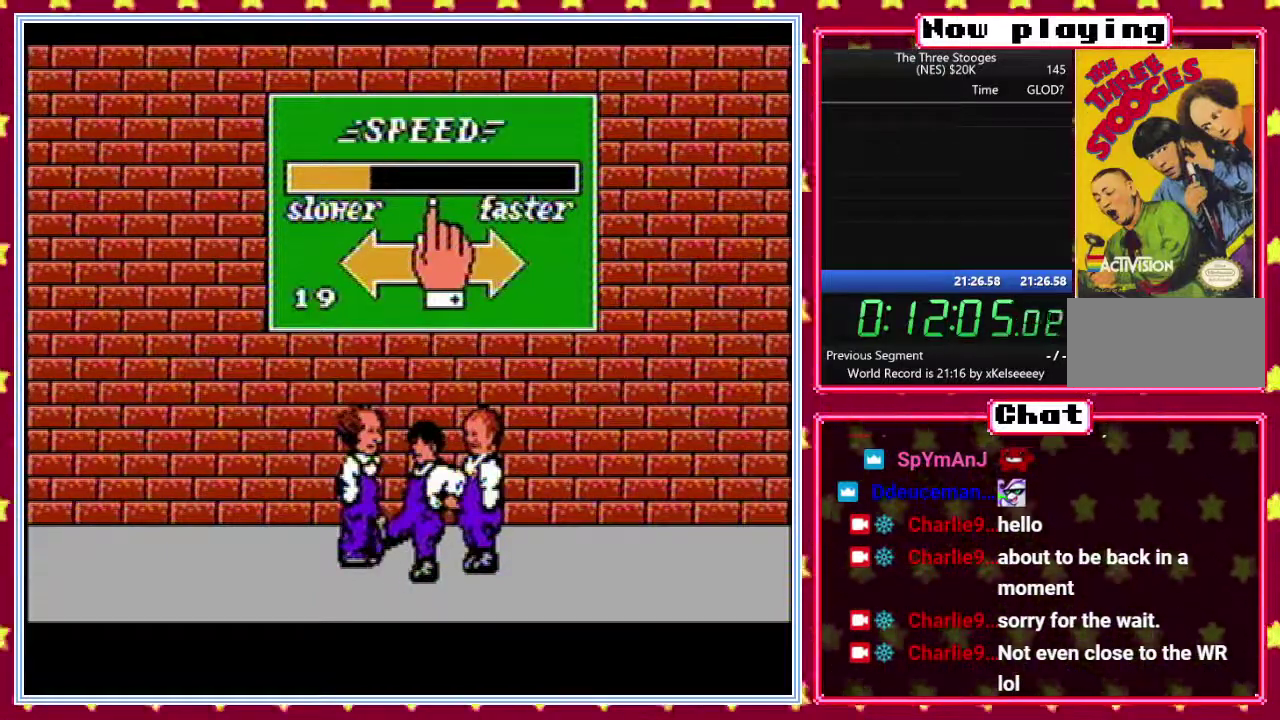
Gameplay with a controller (Nintendo layout); each line is a JSON object with the inputs held at the frame after it. "events" lists button and stick changes between this image and that frame as [ms after this image, input, new state], when the widget could be followed in between. Not read: DPAD_DOWN L3 R3.
{"buttons": ["DPAD_RIGHT"], "events": [[17, "B", "down"], [100, "B", "up"], [317, "B", "down"], [417, "B", "up"]]}
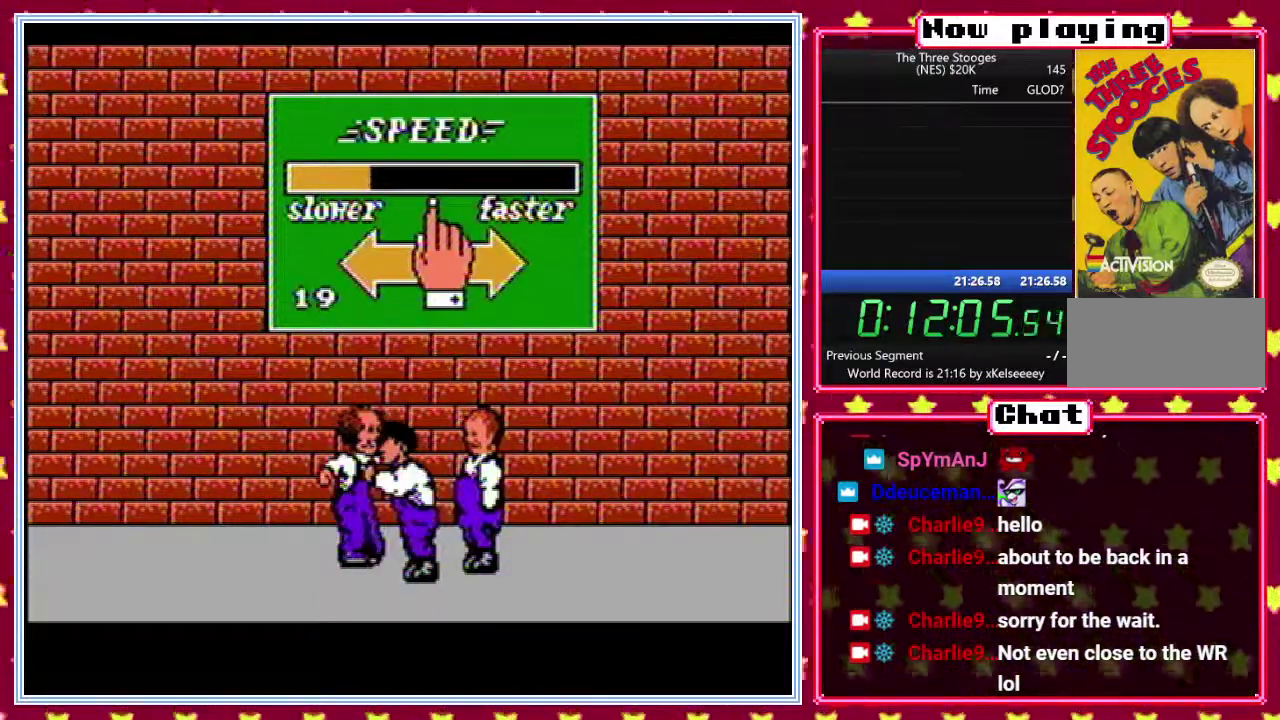
{"buttons": ["DPAD_RIGHT"], "events": [[317, "B", "down"], [417, "B", "up"]]}
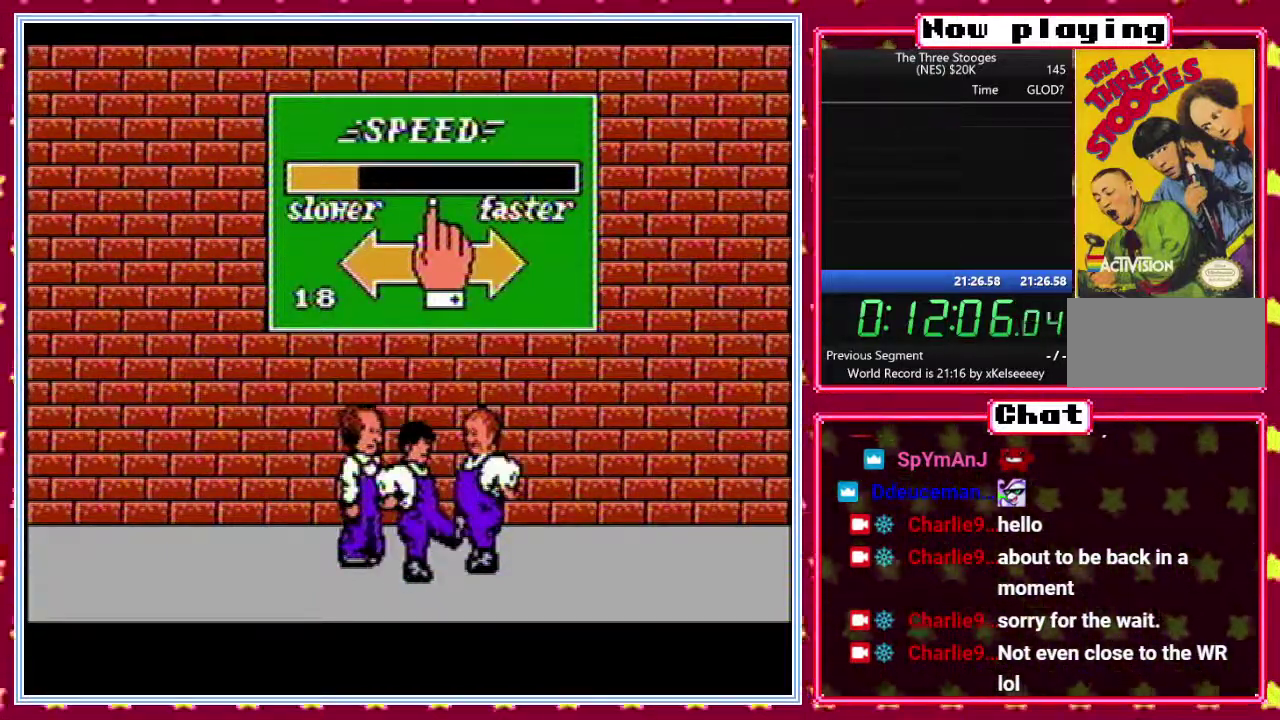
{"buttons": ["DPAD_LEFT"], "events": [[150, "DPAD_RIGHT", "up"], [200, "DPAD_LEFT", "down"], [350, "B", "down"], [483, "B", "up"]]}
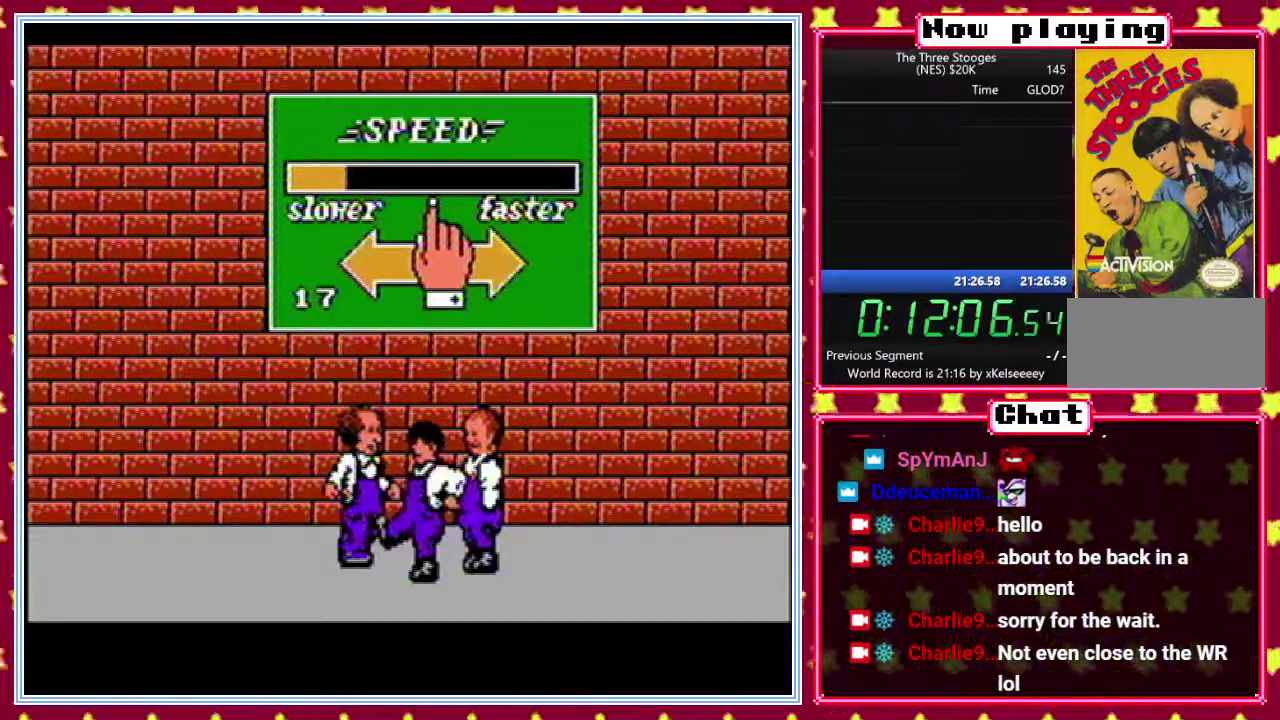
{"buttons": ["DPAD_RIGHT"], "events": [[133, "DPAD_LEFT", "up"], [150, "DPAD_RIGHT", "down"], [367, "B", "down"], [467, "B", "up"]]}
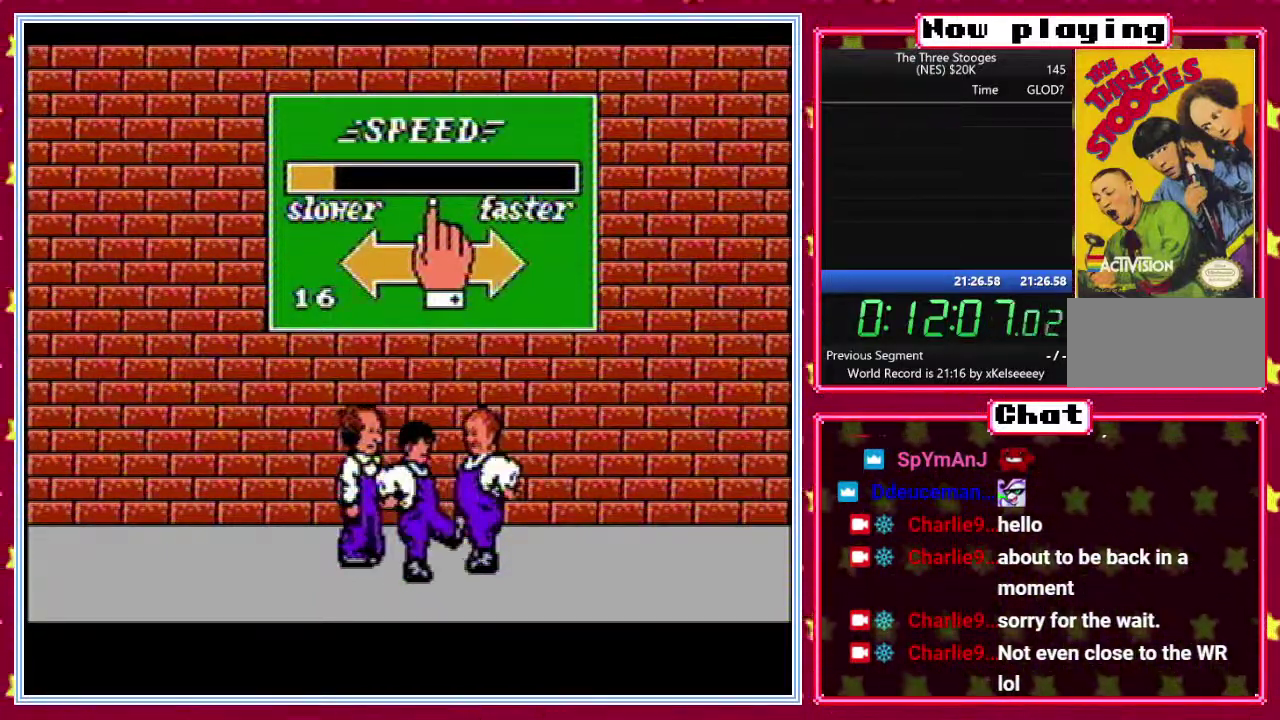
{"buttons": ["B", "DPAD_LEFT"], "events": [[150, "DPAD_RIGHT", "up"], [183, "DPAD_LEFT", "down"], [400, "B", "down"]]}
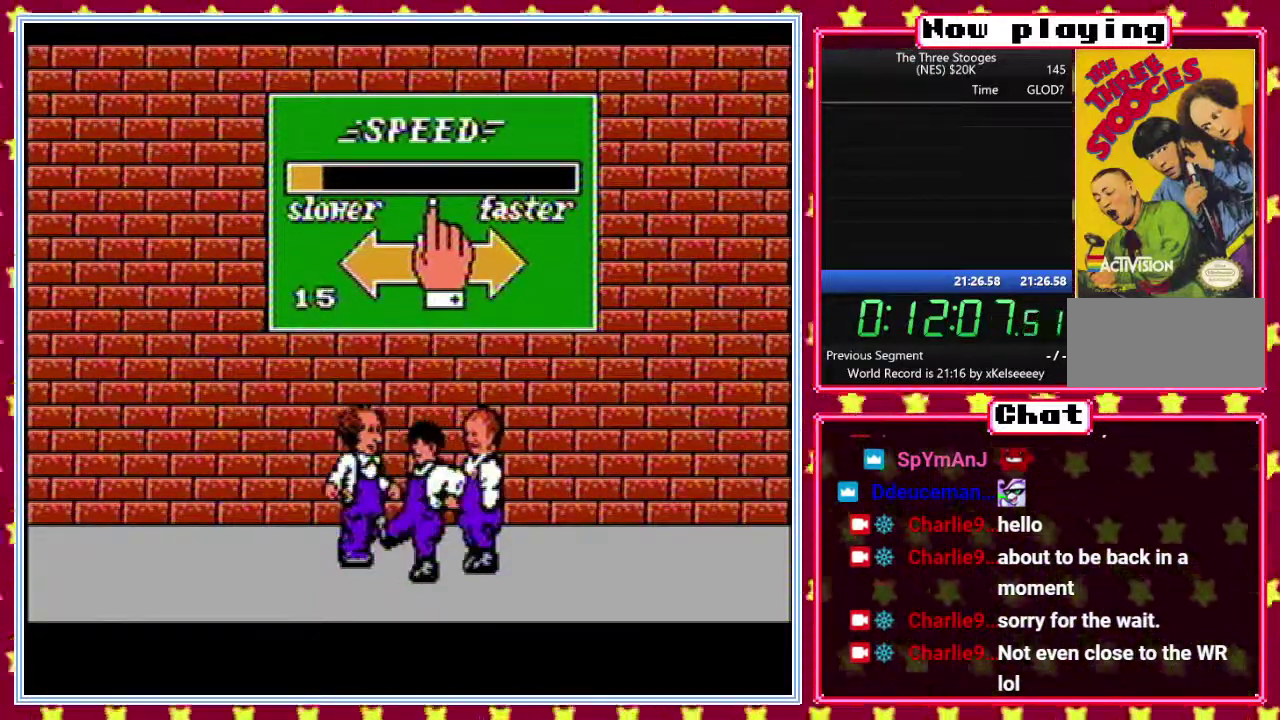
{"buttons": ["B", "DPAD_RIGHT"], "events": [[17, "B", "up"], [150, "DPAD_LEFT", "up"], [183, "DPAD_RIGHT", "down"], [400, "B", "down"]]}
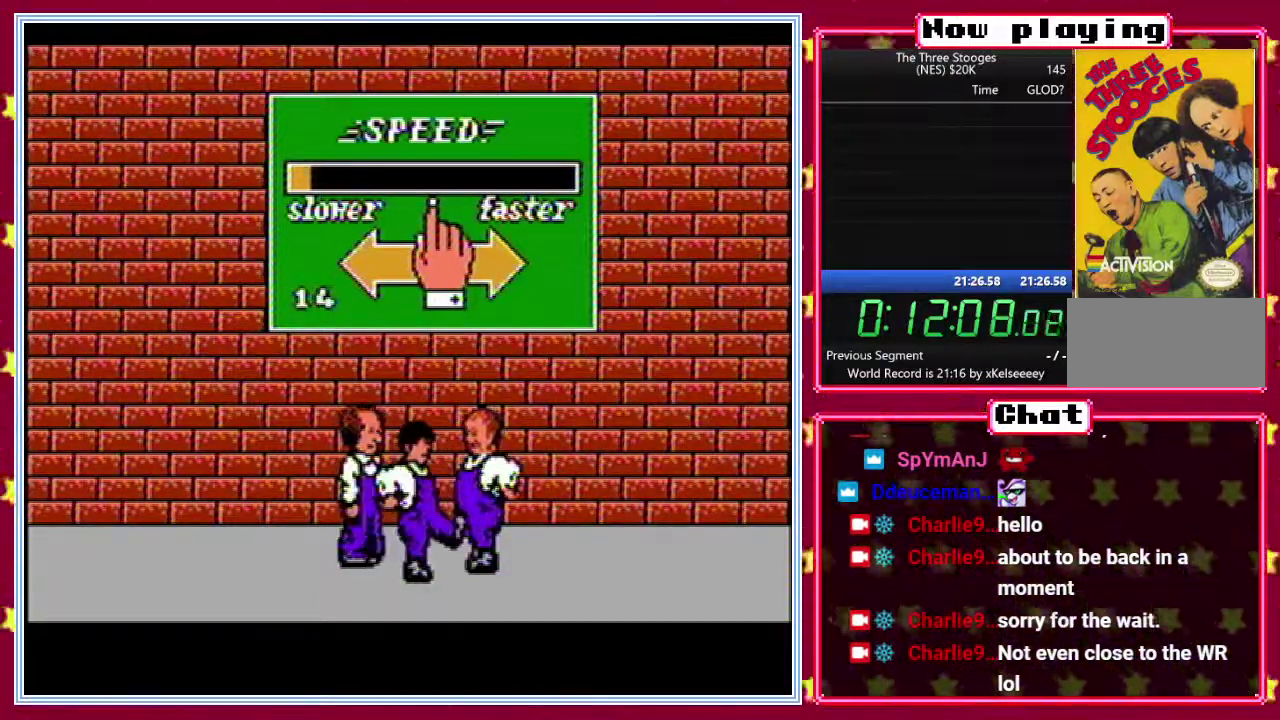
{"buttons": ["B", "DPAD_LEFT"], "events": [[17, "B", "up"], [200, "DPAD_RIGHT", "up"], [233, "DPAD_LEFT", "down"], [483, "B", "down"]]}
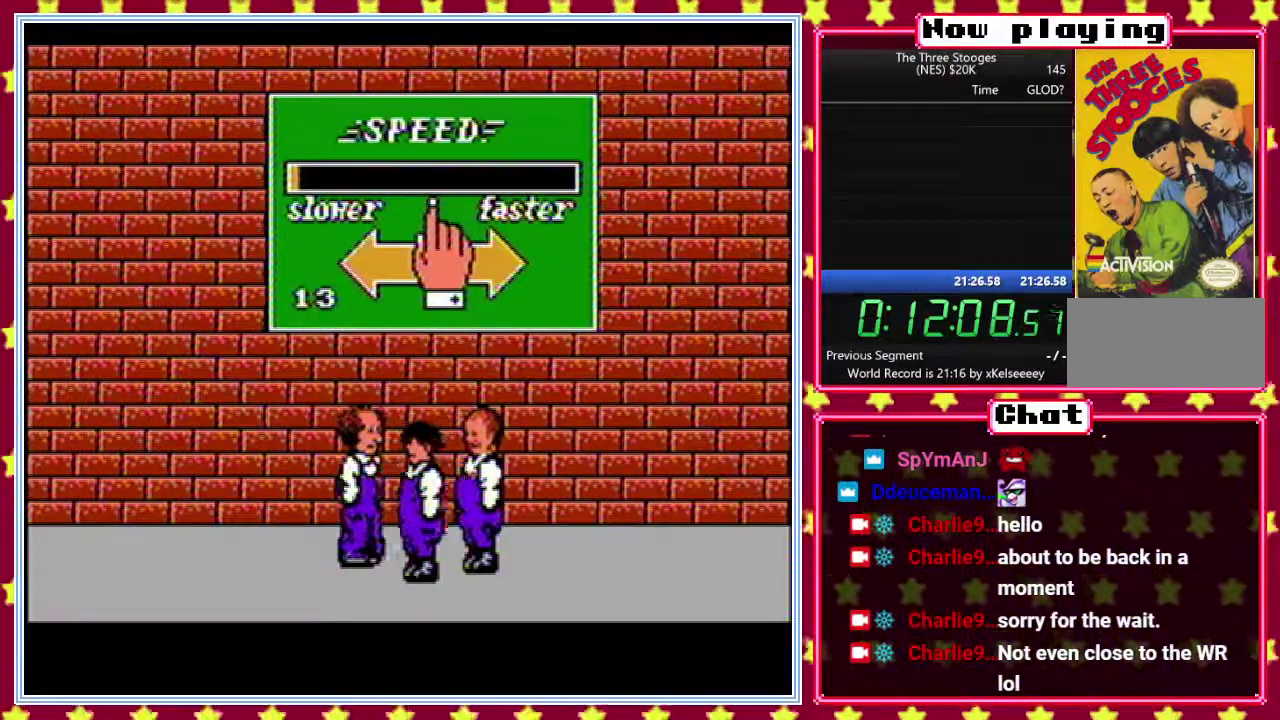
{"buttons": ["B", "DPAD_RIGHT"], "events": [[67, "B", "up"], [167, "DPAD_LEFT", "up"], [200, "DPAD_RIGHT", "down"], [483, "B", "down"]]}
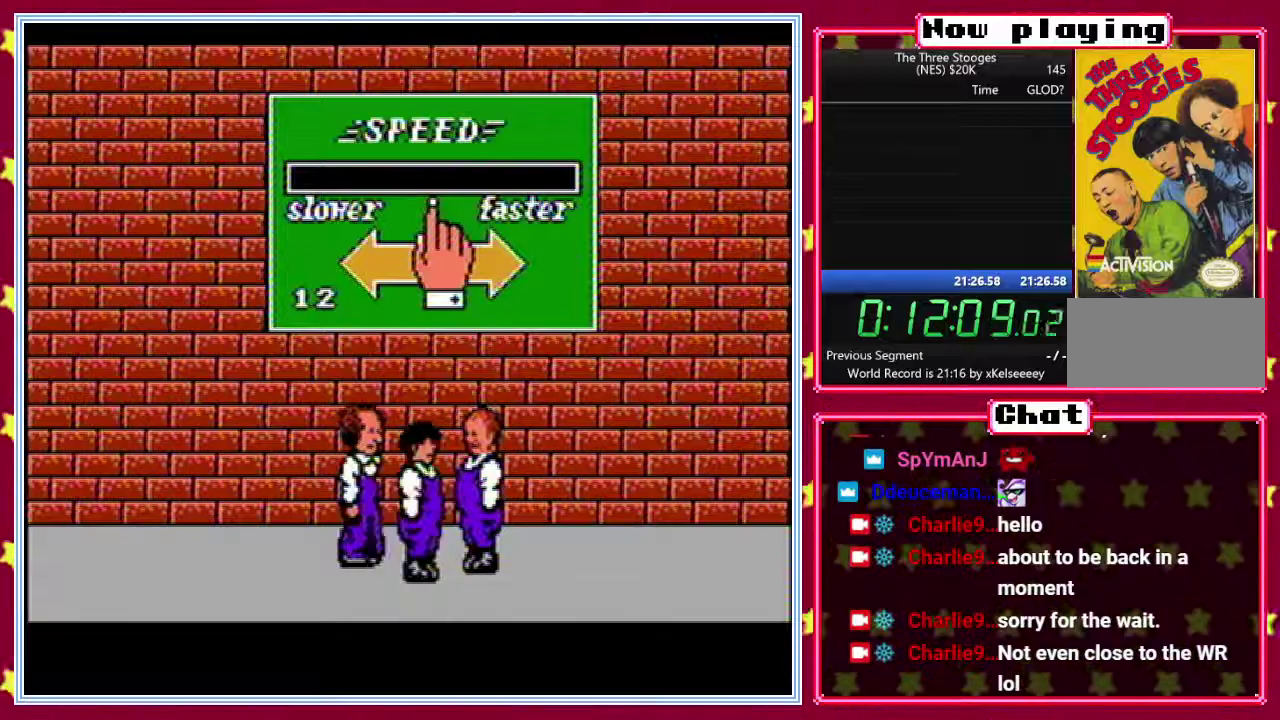
{"buttons": ["DPAD_LEFT"], "events": [[67, "B", "up"], [267, "DPAD_RIGHT", "up"], [283, "DPAD_LEFT", "down"]]}
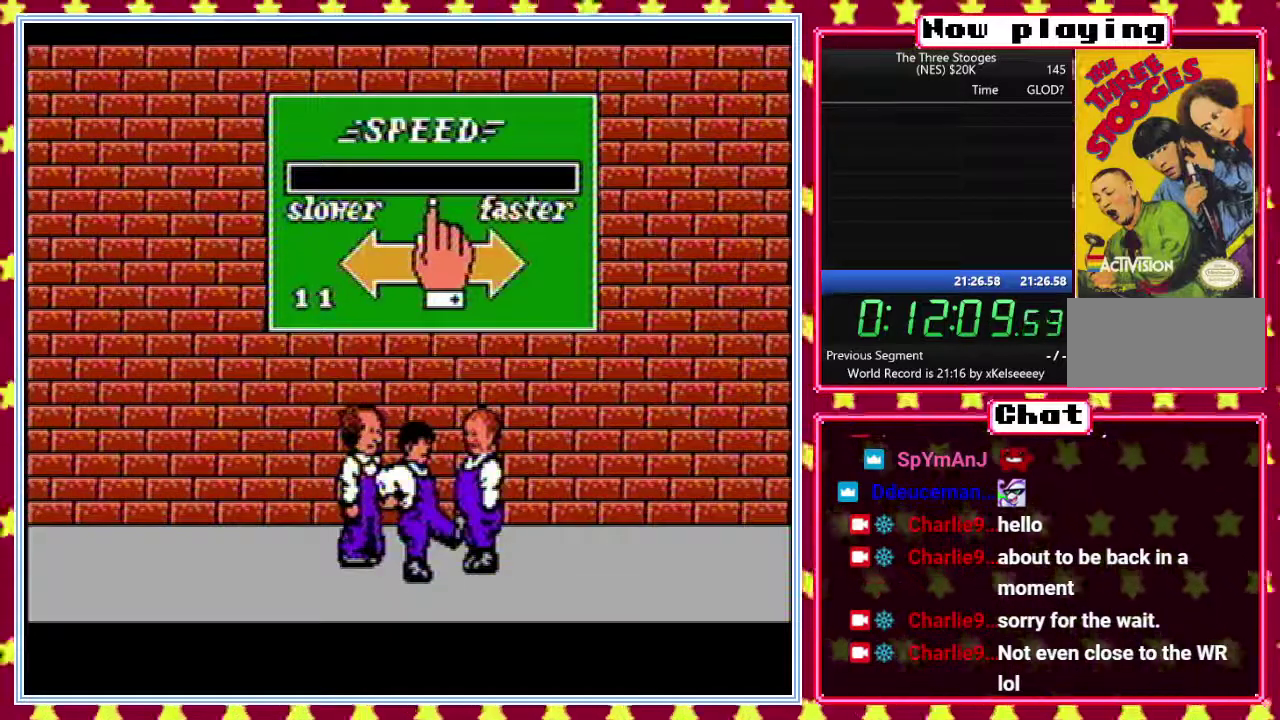
{"buttons": ["DPAD_RIGHT"], "events": [[33, "B", "down"], [133, "B", "up"], [250, "DPAD_LEFT", "up"], [267, "DPAD_RIGHT", "down"]]}
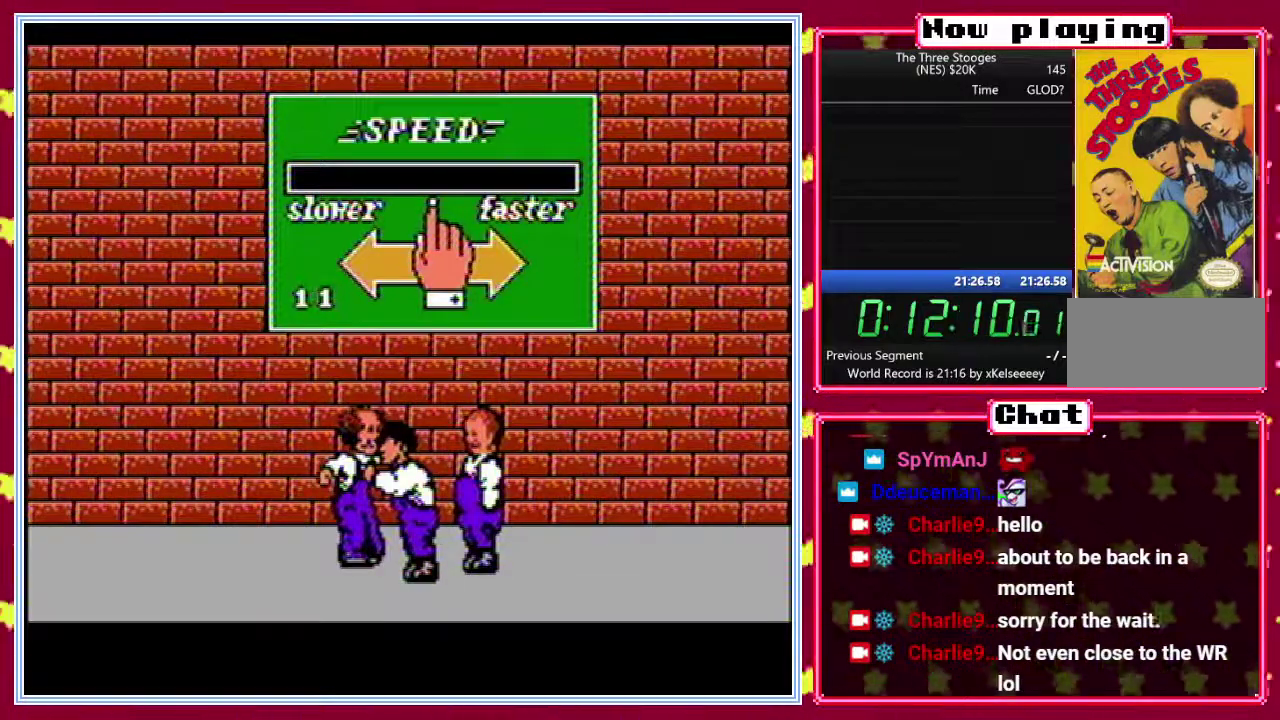
{"buttons": ["DPAD_RIGHT"], "events": [[200, "B", "down"], [333, "B", "up"]]}
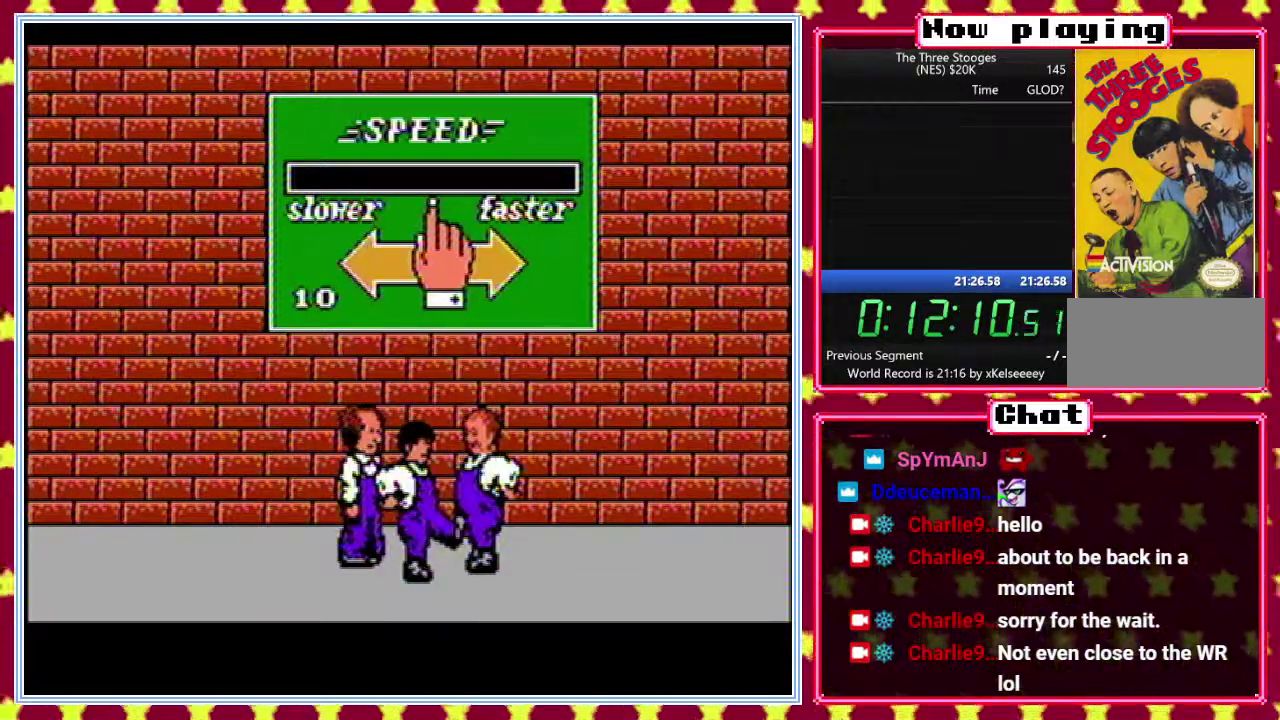
{"buttons": ["DPAD_LEFT"], "events": [[150, "DPAD_RIGHT", "up"], [217, "DPAD_LEFT", "down"], [250, "B", "down"], [367, "B", "up"]]}
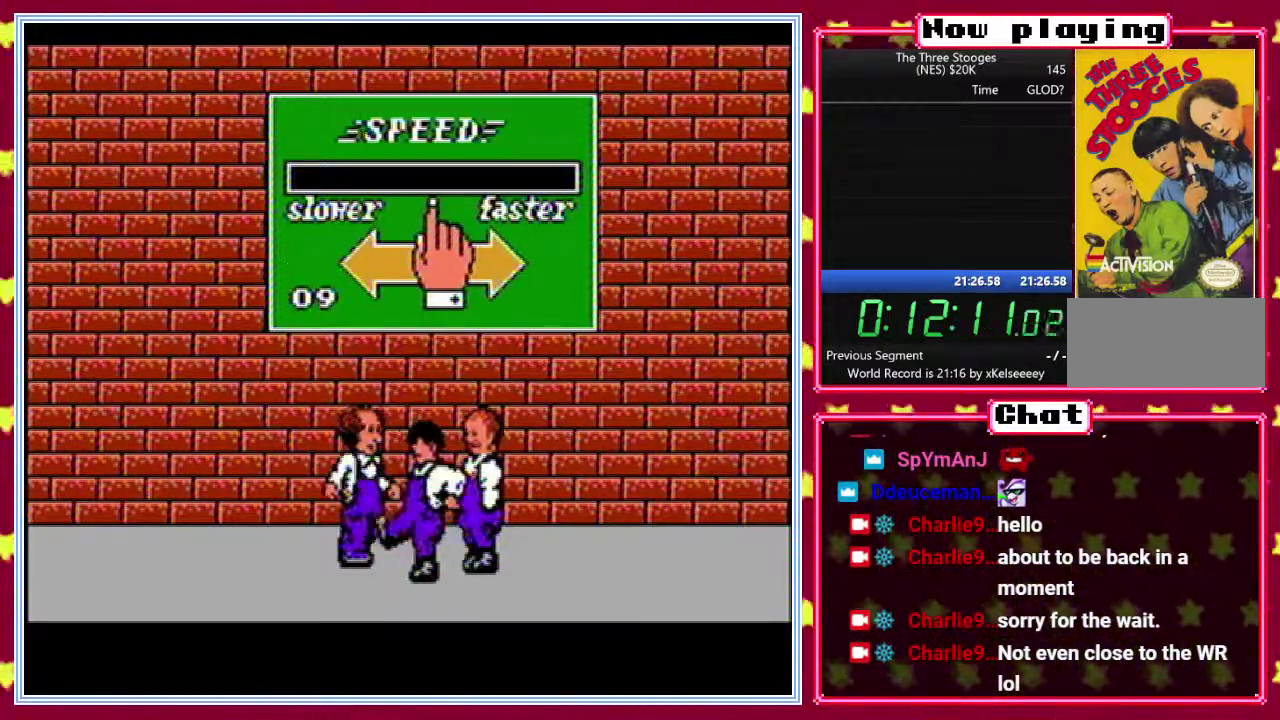
{"buttons": ["DPAD_RIGHT"], "events": [[33, "DPAD_LEFT", "up"], [67, "DPAD_RIGHT", "down"], [250, "B", "down"], [333, "B", "up"]]}
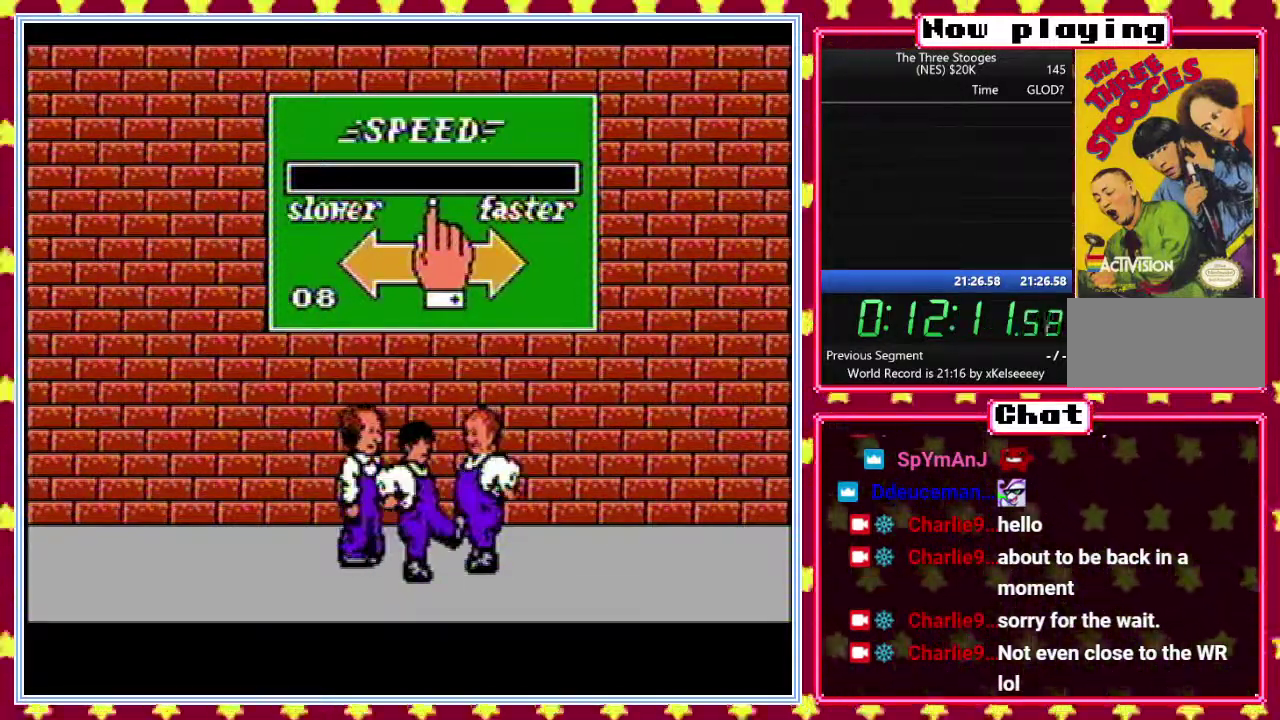
{"buttons": [], "events": [[17, "DPAD_RIGHT", "up"], [50, "DPAD_LEFT", "down"], [283, "B", "down"], [367, "B", "up"], [500, "DPAD_LEFT", "up"]]}
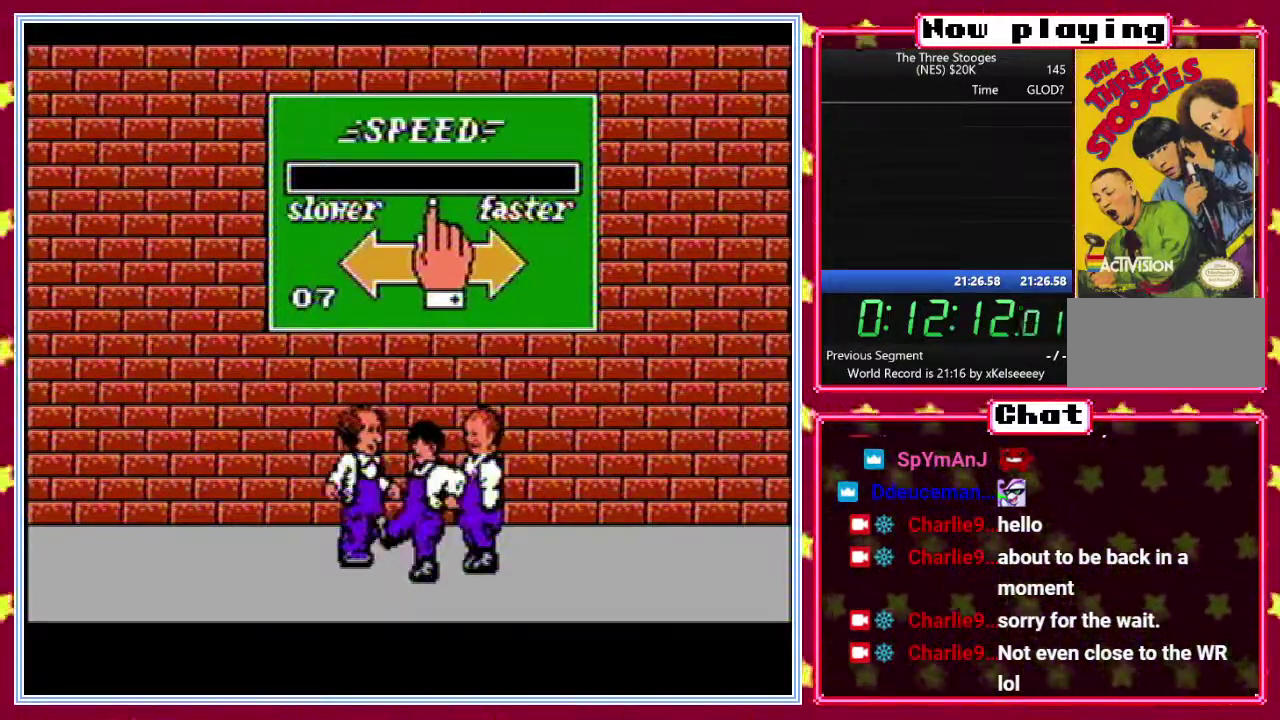
{"buttons": ["DPAD_RIGHT"], "events": [[17, "DPAD_RIGHT", "down"], [283, "B", "down"], [383, "B", "up"]]}
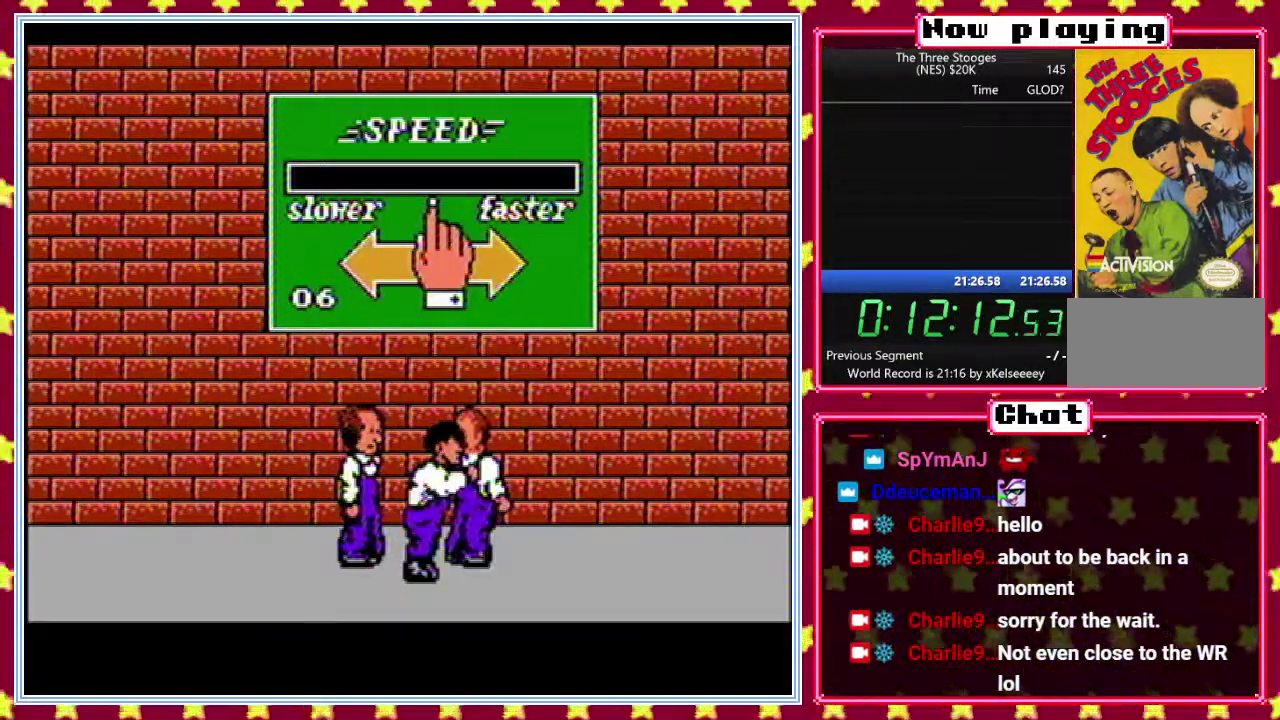
{"buttons": ["DPAD_LEFT"], "events": [[67, "DPAD_RIGHT", "up"], [83, "DPAD_LEFT", "down"]]}
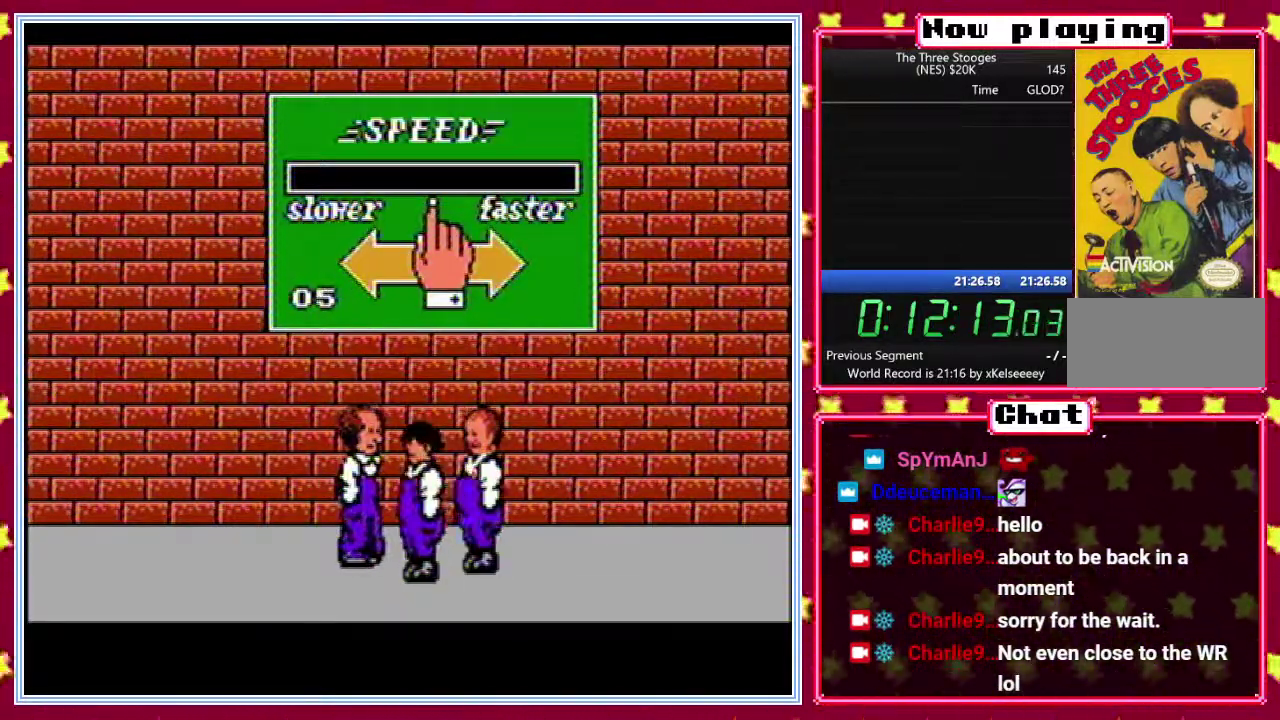
{"buttons": ["DPAD_RIGHT"], "events": [[50, "B", "down"], [167, "B", "up"], [350, "DPAD_LEFT", "up"], [383, "DPAD_RIGHT", "down"]]}
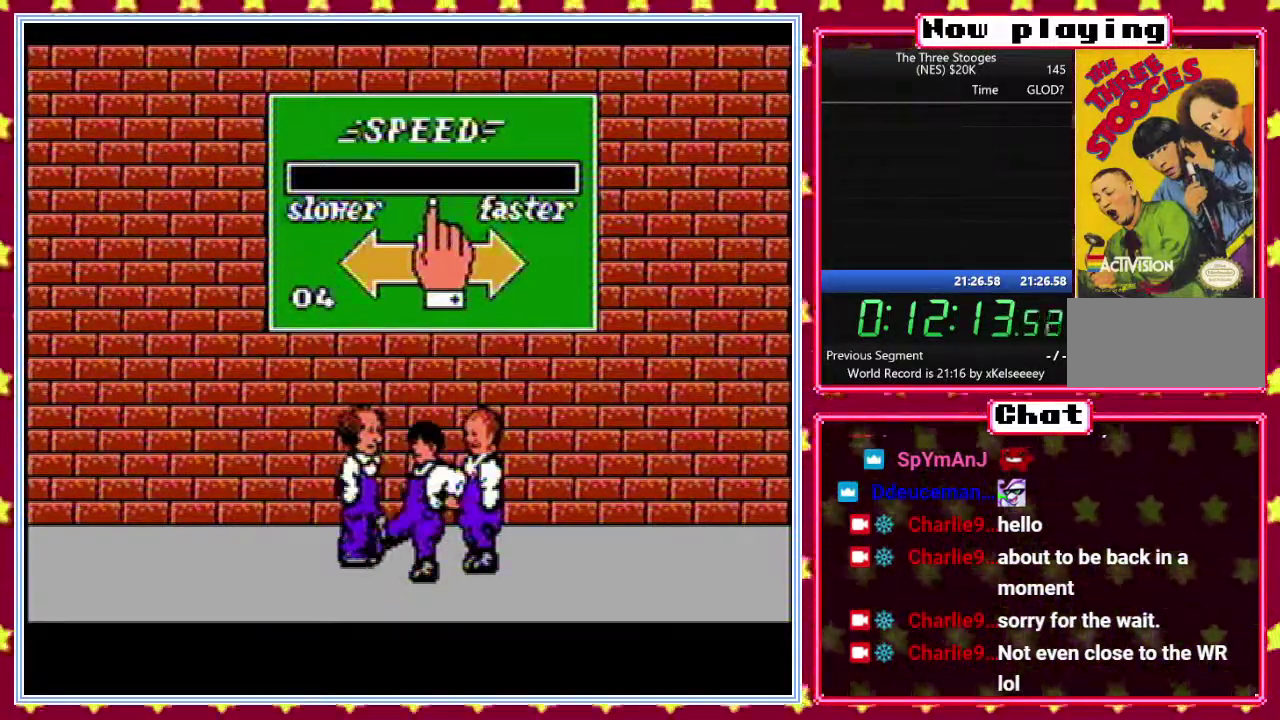
{"buttons": ["DPAD_LEFT"], "events": [[50, "B", "down"], [167, "B", "up"], [350, "DPAD_RIGHT", "up"], [417, "DPAD_LEFT", "down"]]}
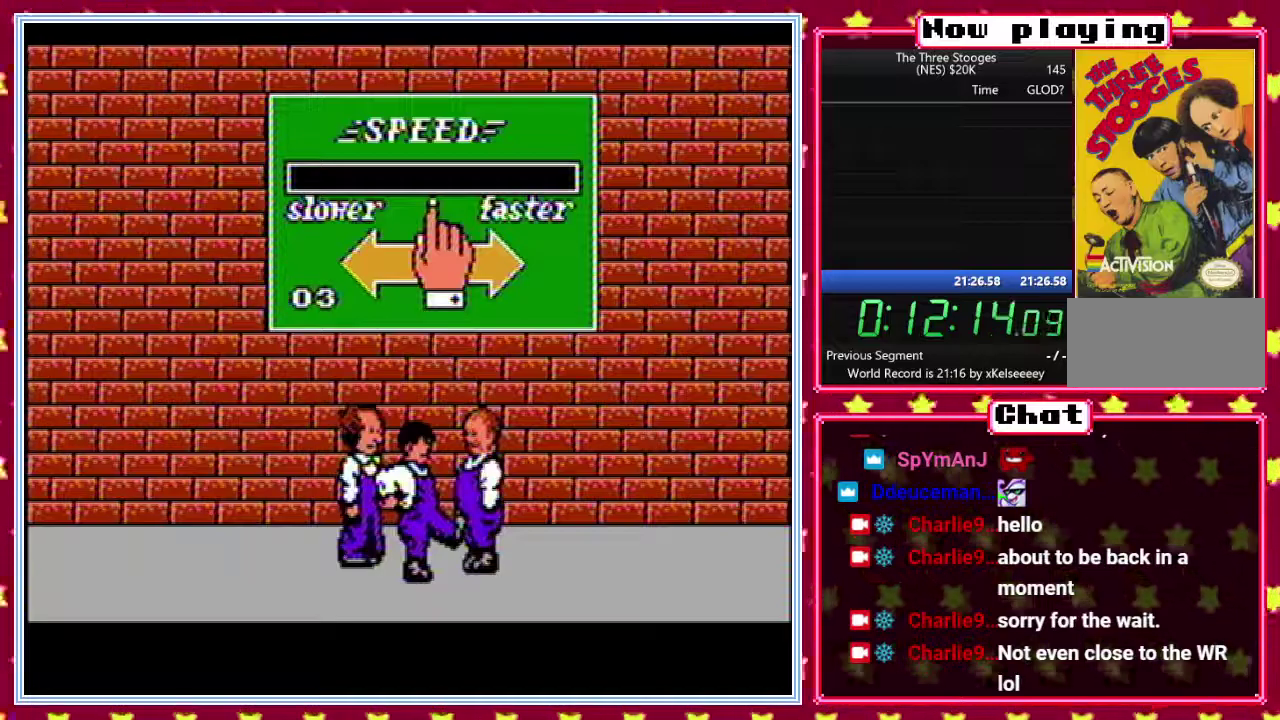
{"buttons": ["DPAD_RIGHT"], "events": [[100, "B", "down"], [267, "B", "up"], [367, "DPAD_LEFT", "up"], [417, "DPAD_RIGHT", "down"]]}
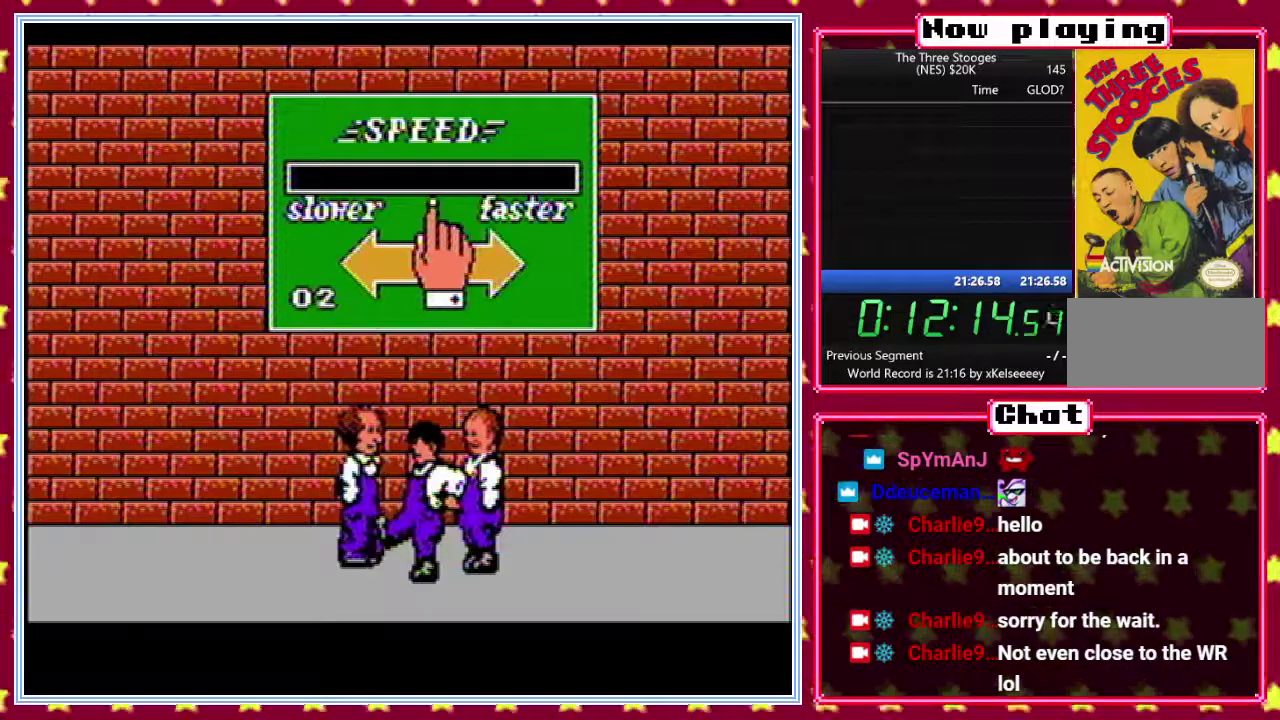
{"buttons": [], "events": [[167, "B", "down"], [300, "B", "up"], [483, "DPAD_RIGHT", "up"]]}
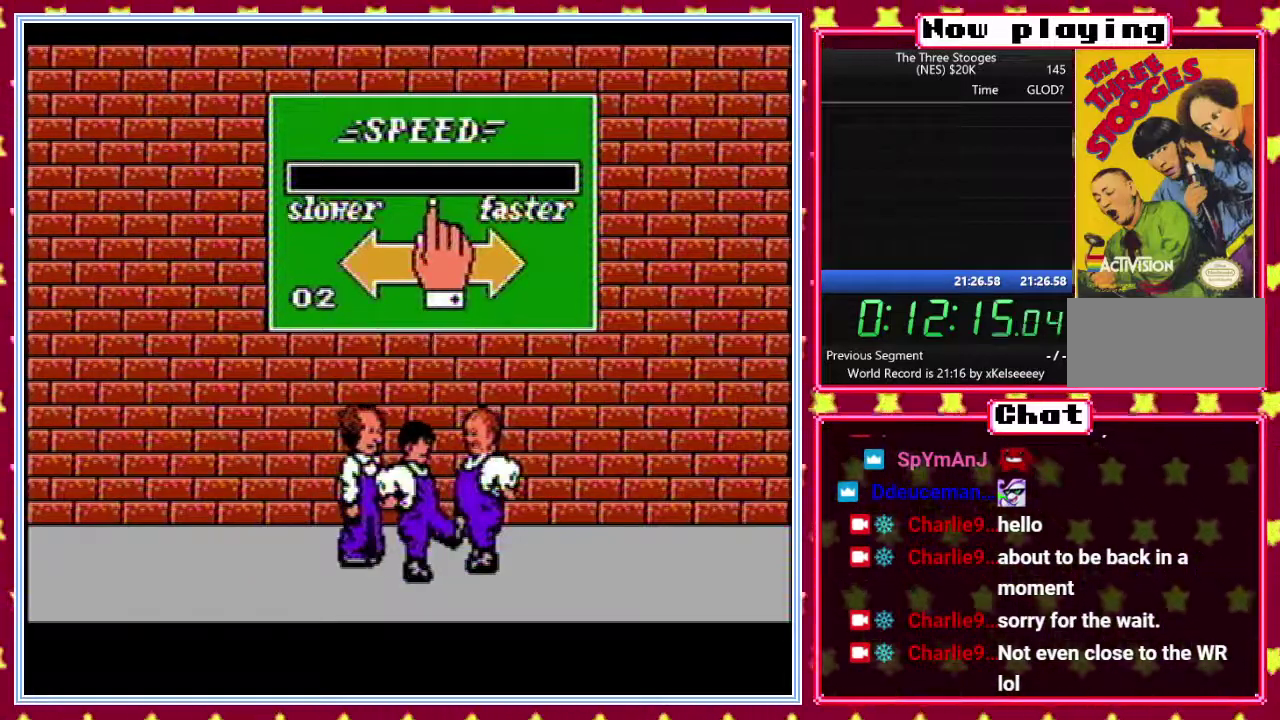
{"buttons": ["DPAD_RIGHT"], "events": [[17, "DPAD_LEFT", "down"], [233, "B", "down"], [350, "B", "up"], [450, "DPAD_LEFT", "up"], [467, "DPAD_RIGHT", "down"]]}
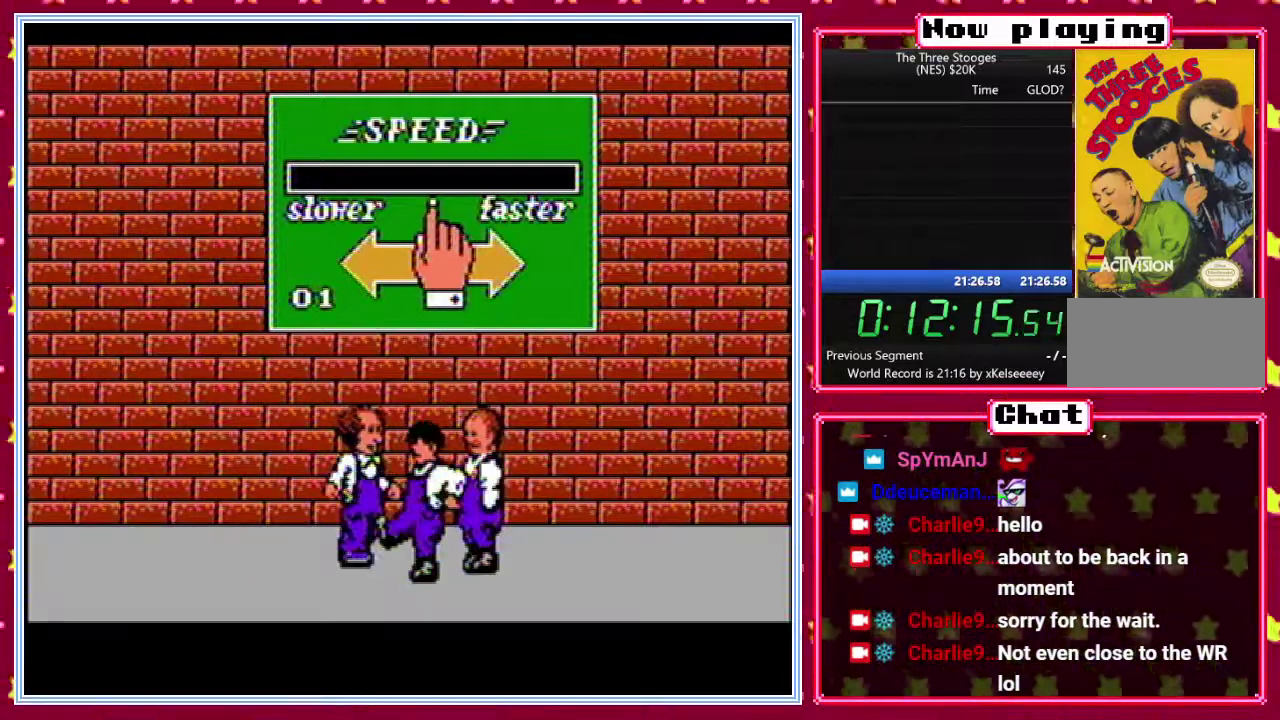
{"buttons": [], "events": [[333, "DPAD_RIGHT", "up"]]}
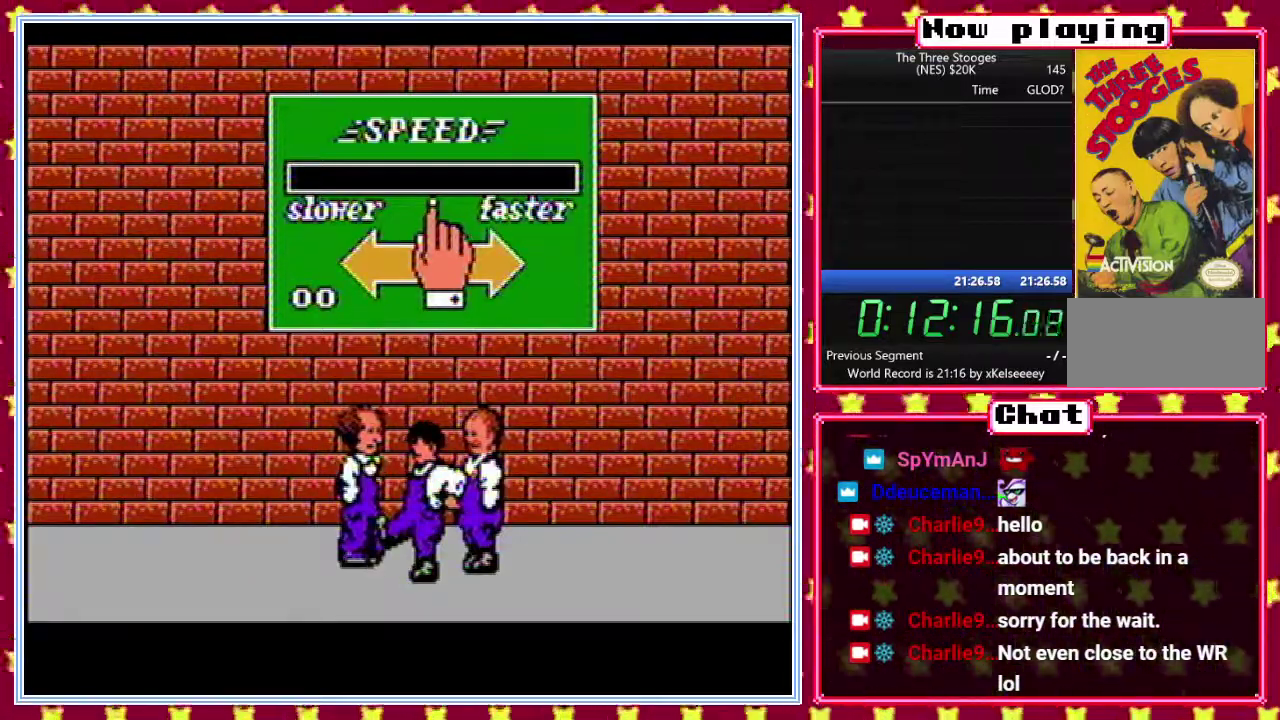
{"buttons": ["B"], "events": [[317, "B", "down"], [367, "DPAD_RIGHT", "down"], [450, "DPAD_RIGHT", "up"]]}
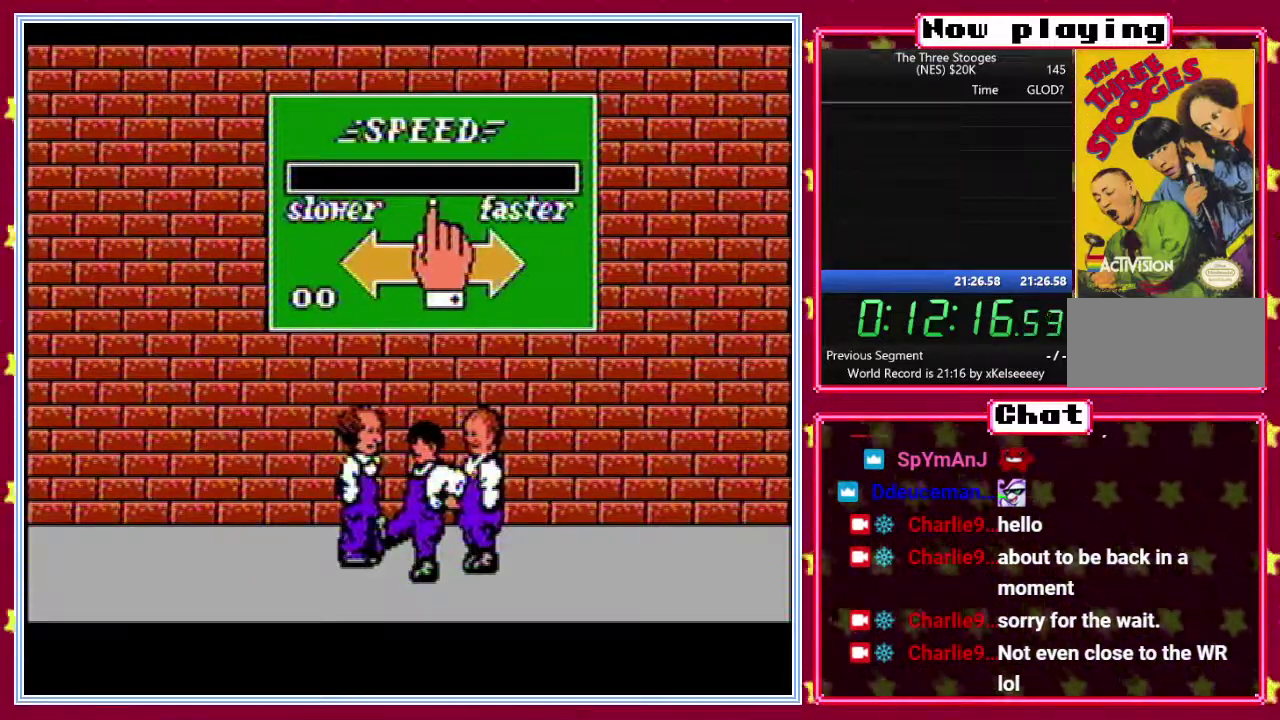
{"buttons": ["B", "DPAD_UP"], "events": [[200, "B", "up"], [400, "DPAD_UP", "down"], [433, "B", "down"]]}
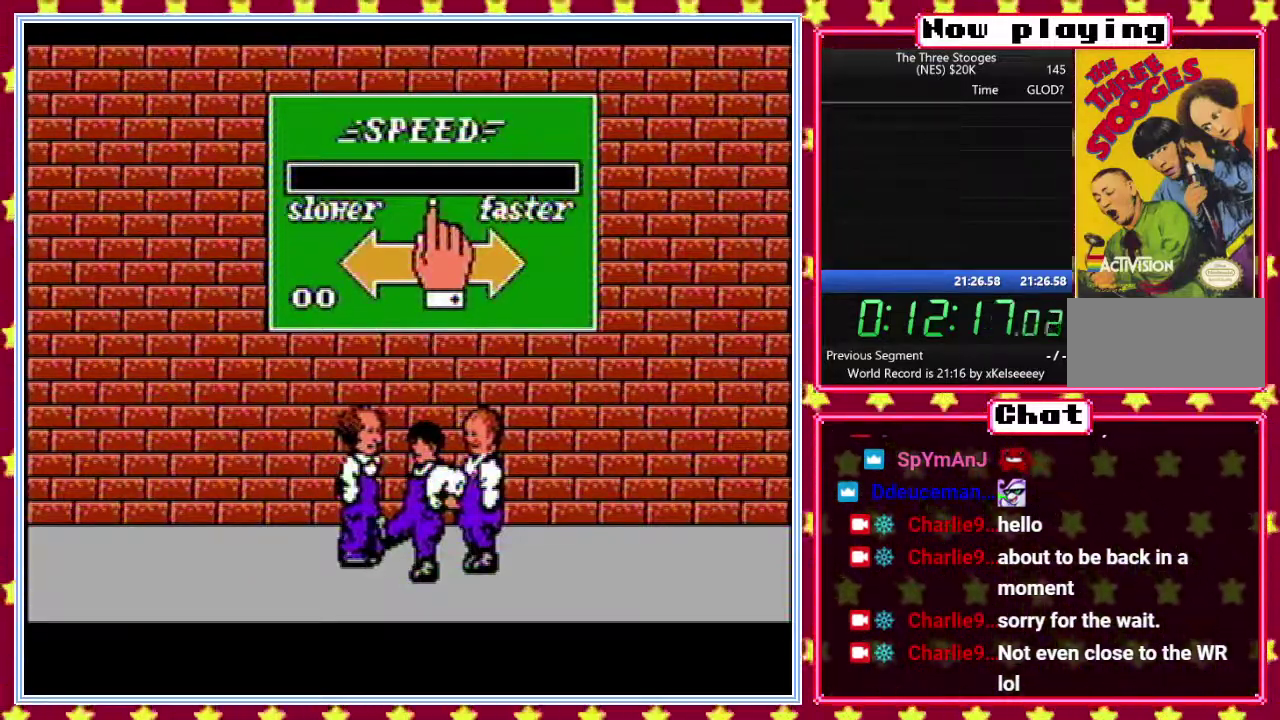
{"buttons": [], "events": [[83, "DPAD_UP", "up"], [133, "DPAD_RIGHT", "down"], [233, "DPAD_RIGHT", "up"], [233, "DPAD_UP", "down"], [317, "DPAD_LEFT", "down"], [333, "DPAD_UP", "up"], [367, "DPAD_LEFT", "up"], [450, "B", "up"]]}
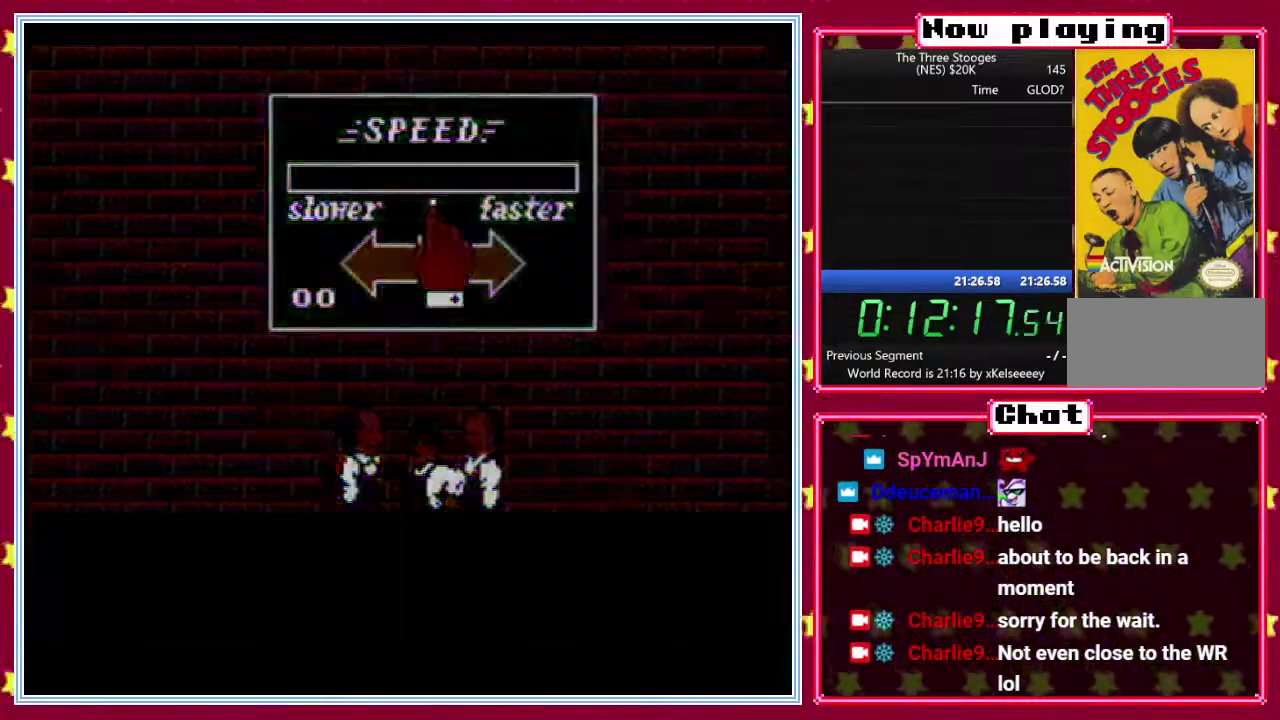
{"buttons": [], "events": [[167, "B", "down"], [317, "B", "up"]]}
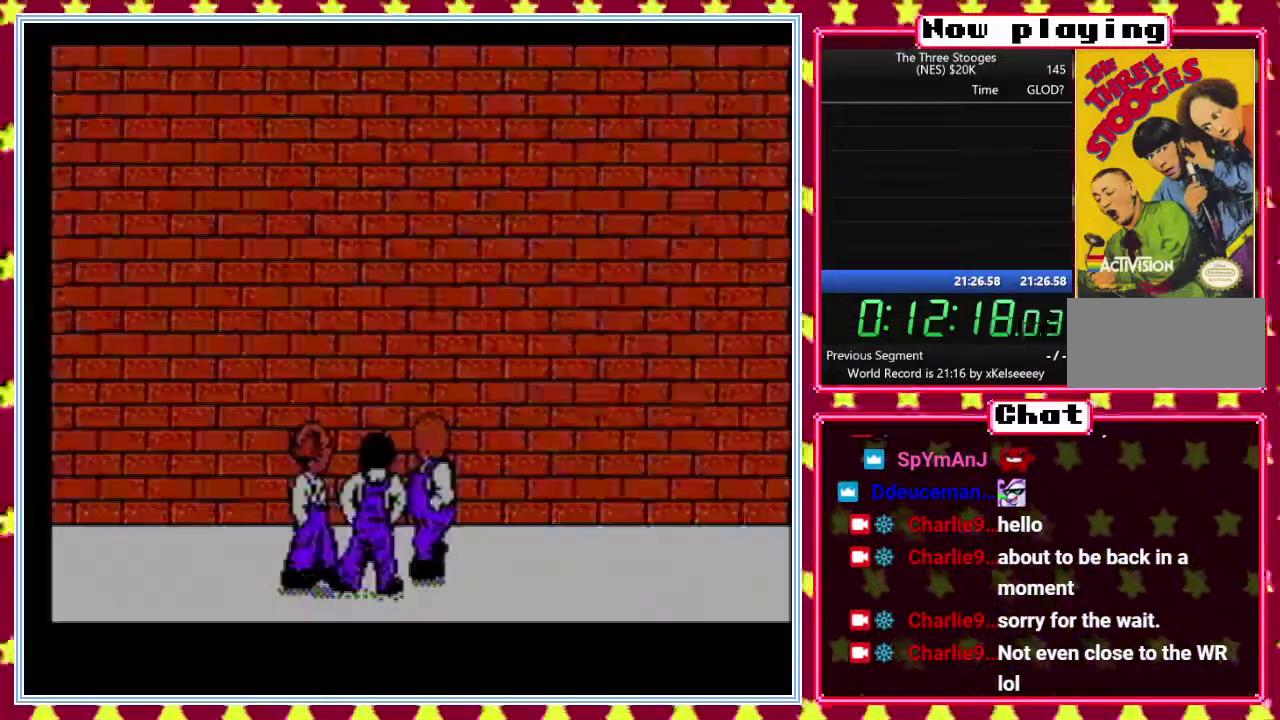
{"buttons": [], "events": []}
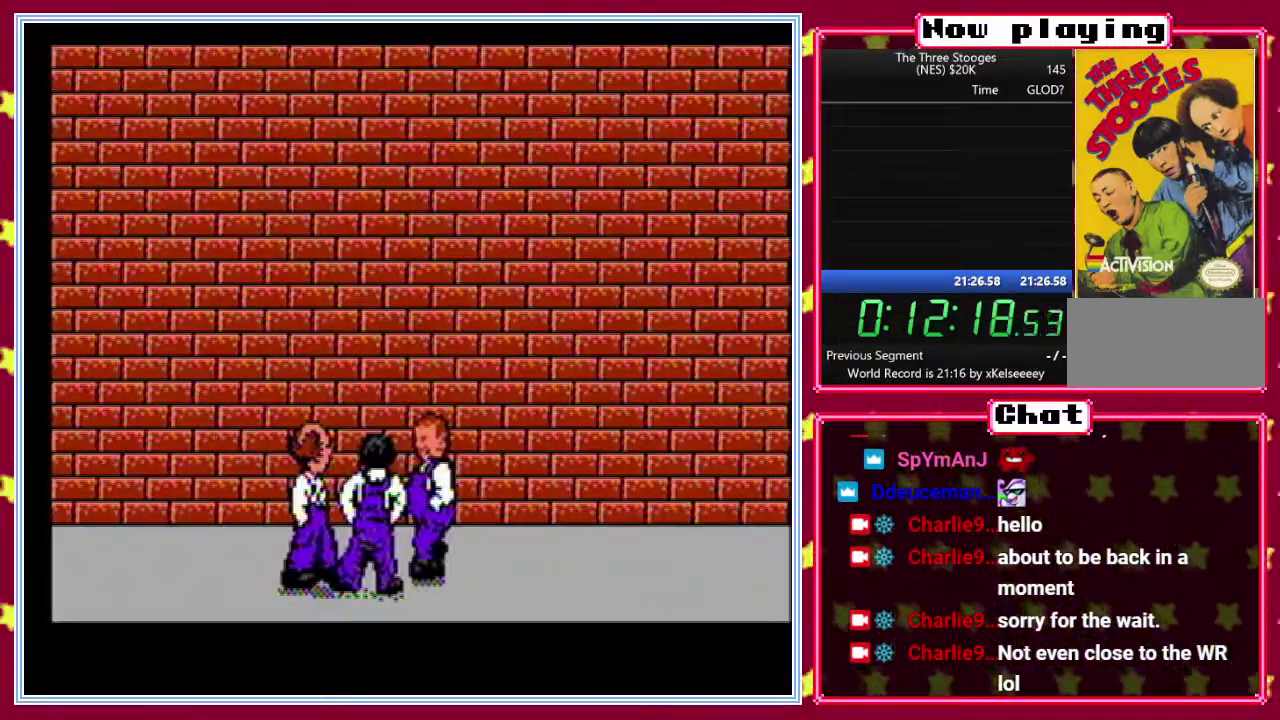
{"buttons": [], "events": []}
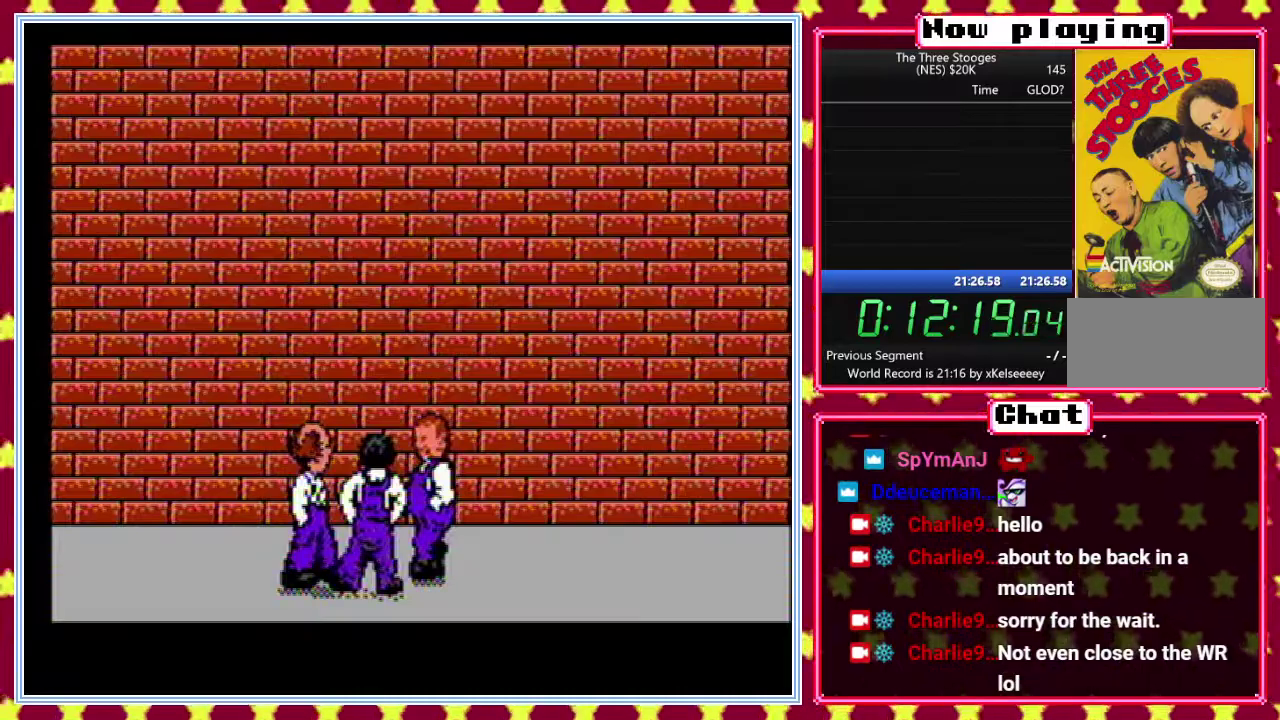
{"buttons": [], "events": []}
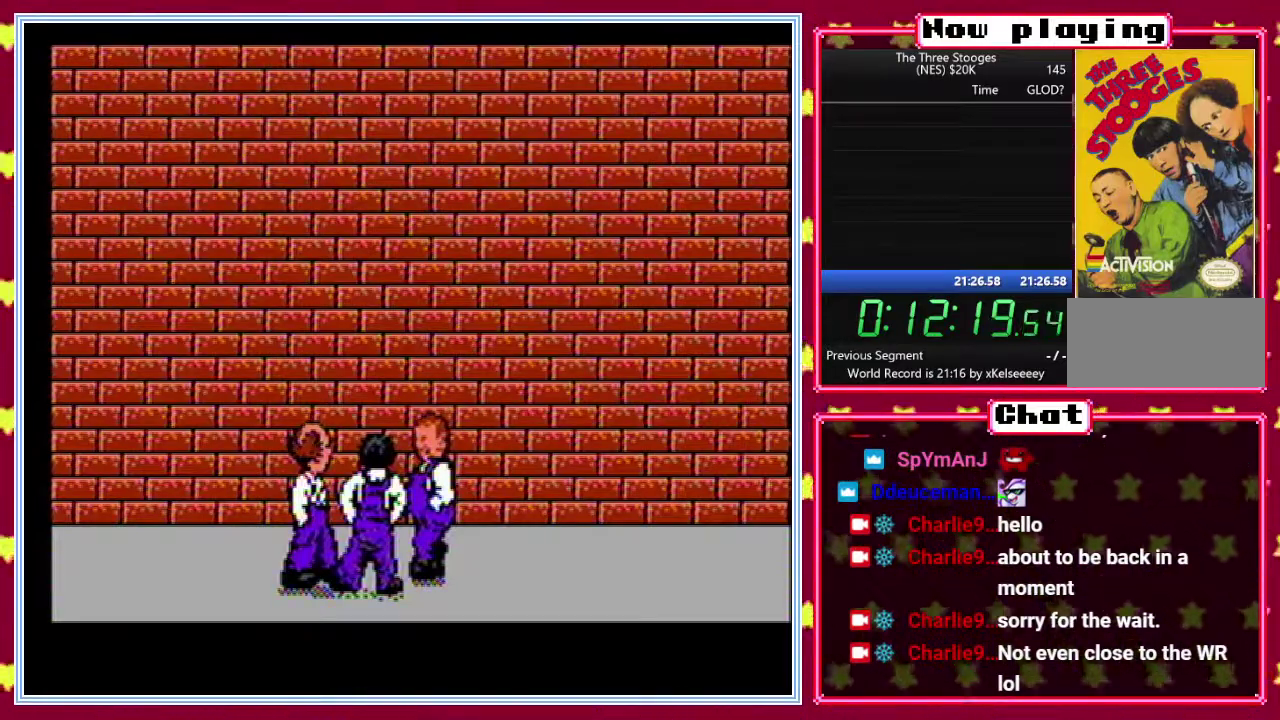
{"buttons": [], "events": []}
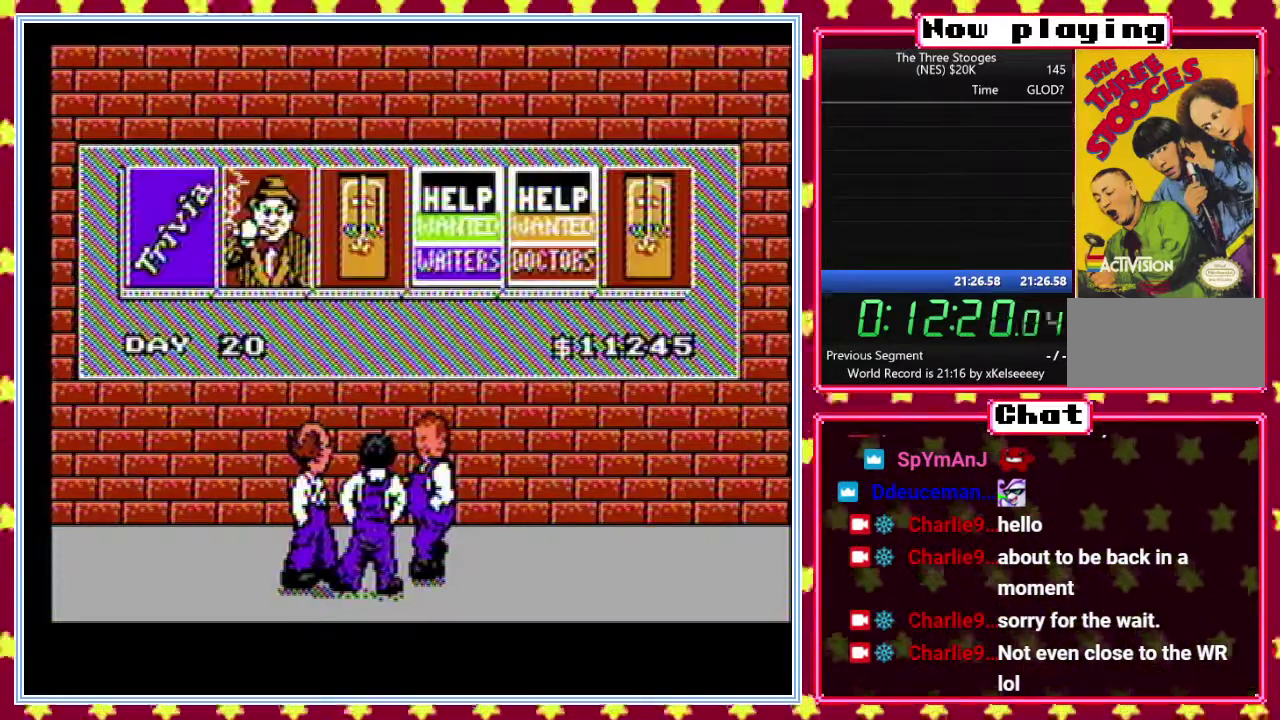
{"buttons": [], "events": []}